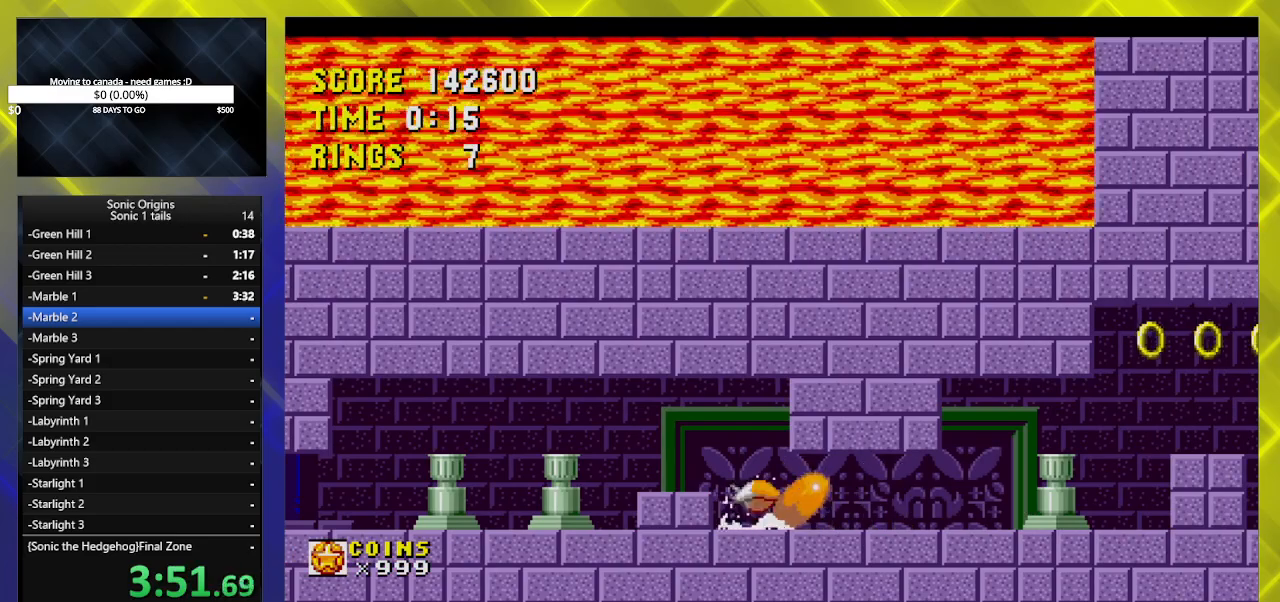
Gameplay with a controller (Xbox layout); each line is a JSON object with the inputs held at the frame after it. "events" lists button and stick changes between this image and that frame as [ms after this image, input, new state], when the widget could be followed in between. Not read: left_stick right_stick.
{"buttons": [], "events": [[83, "B", "up"], [100, "A", "up"], [117, "DPAD_DOWN", "up"], [133, "DPAD_RIGHT", "down"], [200, "A", "down"], [233, "DPAD_RIGHT", "up"], [300, "A", "up"]]}
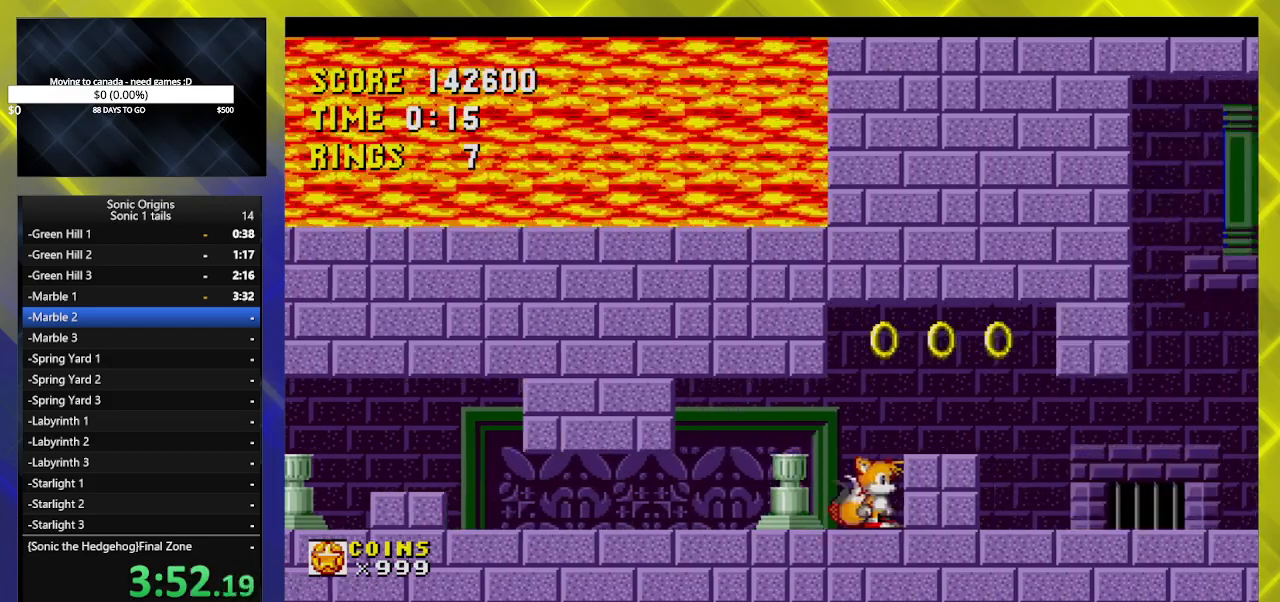
{"buttons": ["DPAD_RIGHT"], "events": [[150, "DPAD_RIGHT", "down"], [167, "A", "down"], [283, "A", "up"]]}
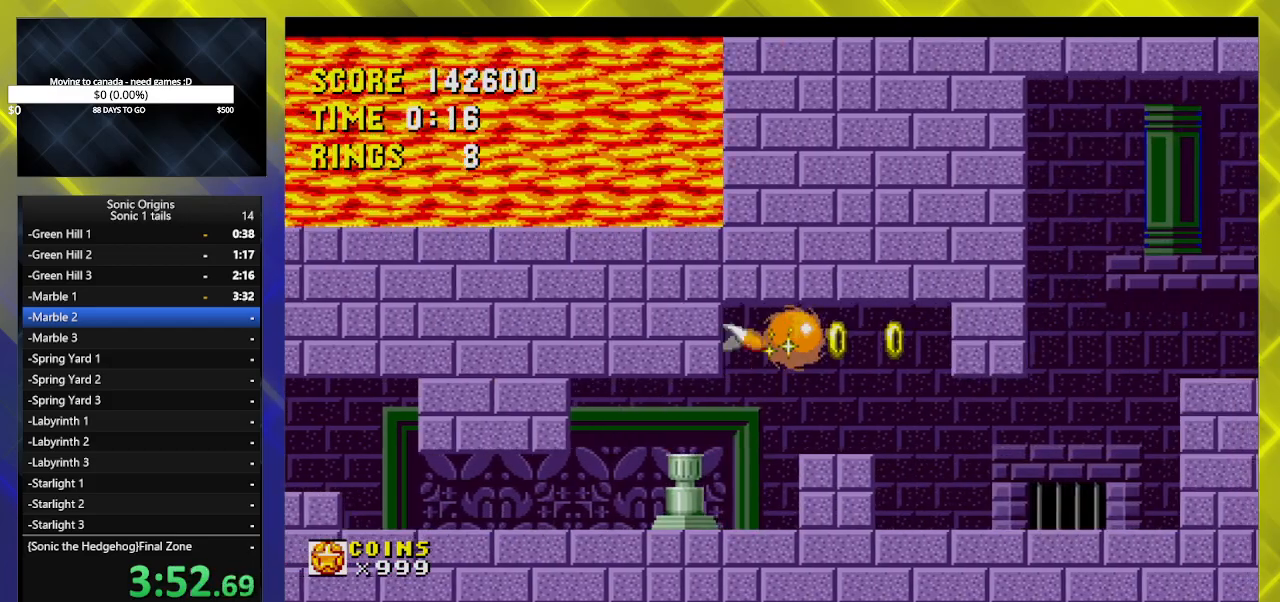
{"buttons": [], "events": [[350, "DPAD_RIGHT", "up"]]}
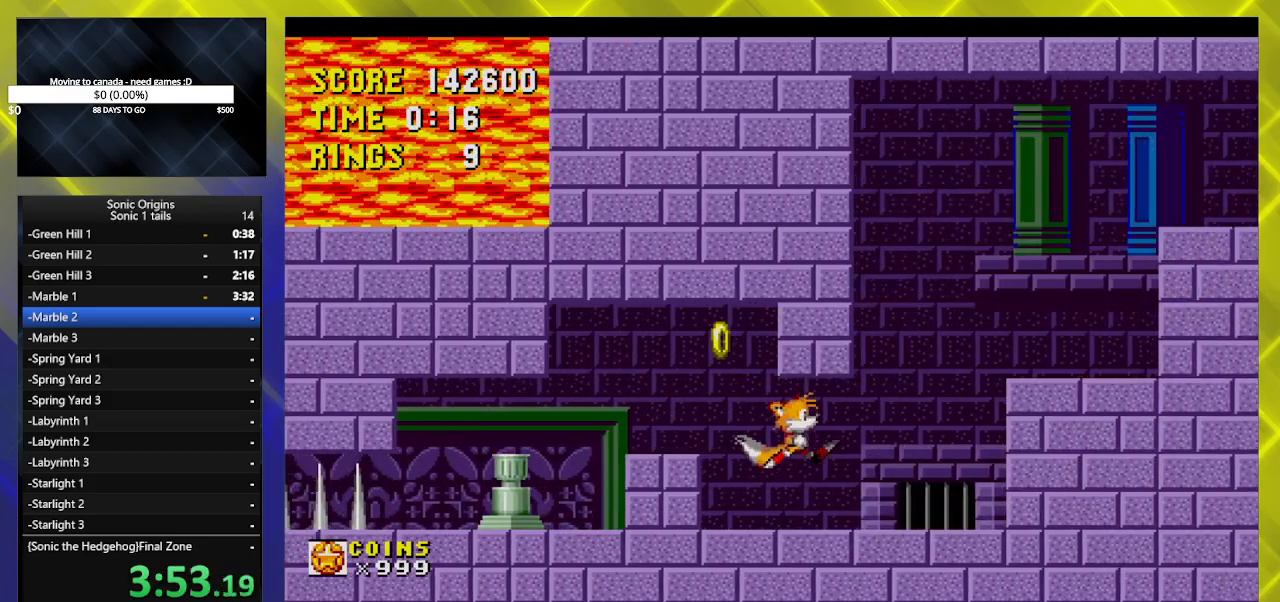
{"buttons": [], "events": [[150, "A", "down"], [150, "DPAD_RIGHT", "down"], [217, "DPAD_RIGHT", "up"], [250, "A", "up"]]}
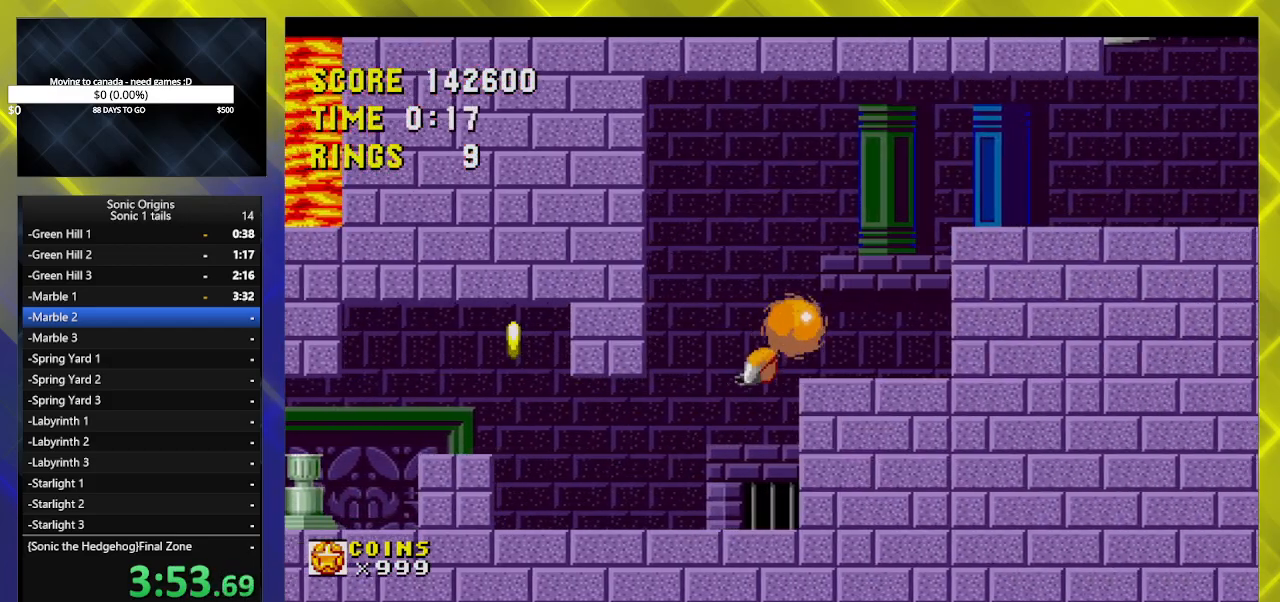
{"buttons": ["DPAD_RIGHT"], "events": [[33, "DPAD_LEFT", "down"], [117, "DPAD_LEFT", "up"], [150, "DPAD_RIGHT", "down"], [233, "DPAD_RIGHT", "up"], [283, "DPAD_RIGHT", "down"], [317, "A", "down"], [450, "A", "up"]]}
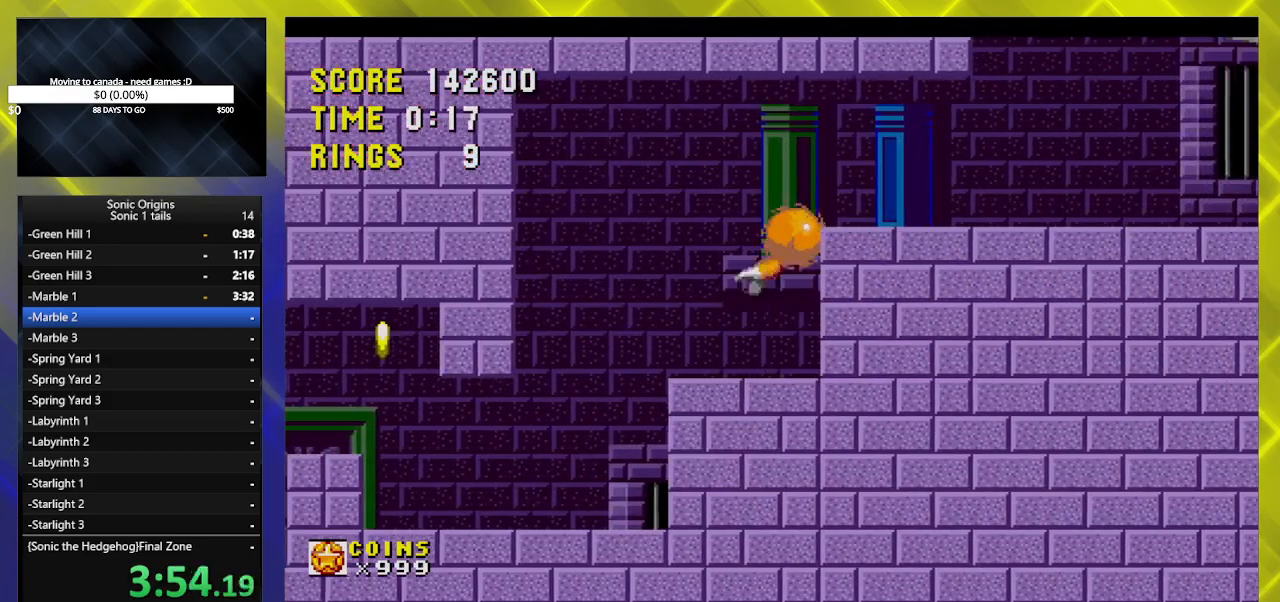
{"buttons": [], "events": [[117, "DPAD_RIGHT", "up"], [217, "DPAD_LEFT", "down"], [317, "DPAD_LEFT", "up"], [333, "DPAD_RIGHT", "down"], [417, "DPAD_RIGHT", "up"]]}
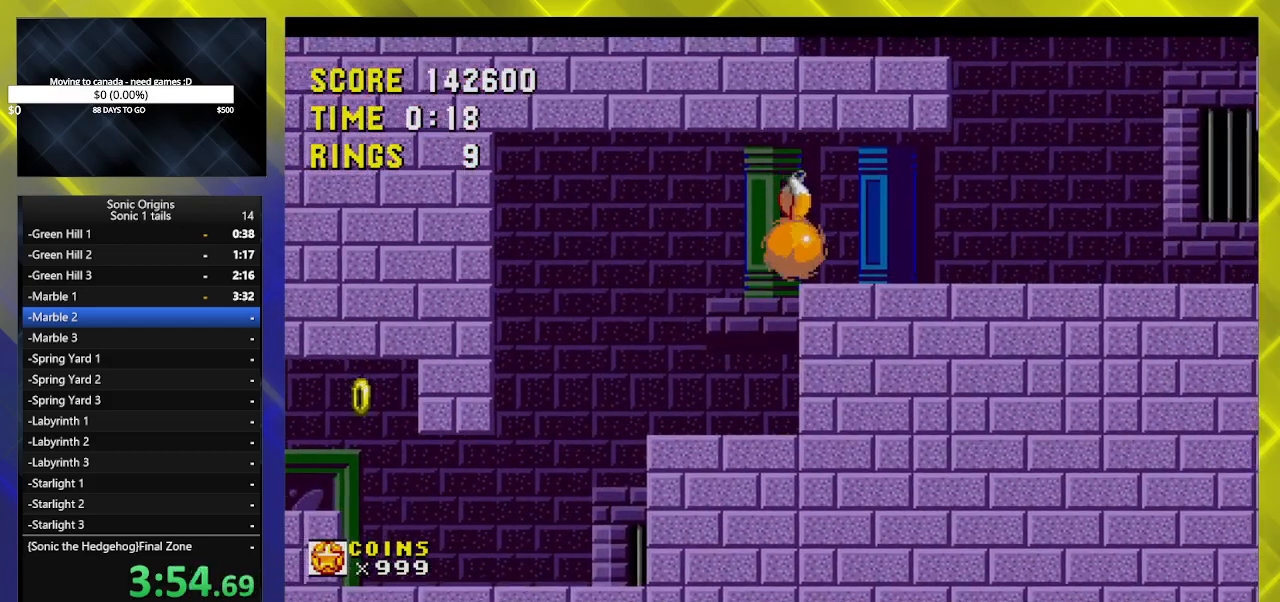
{"buttons": ["B", "DPAD_DOWN"], "events": [[217, "DPAD_DOWN", "down"], [367, "B", "down"], [383, "B", "up"], [417, "A", "down"], [467, "A", "up"], [500, "B", "down"]]}
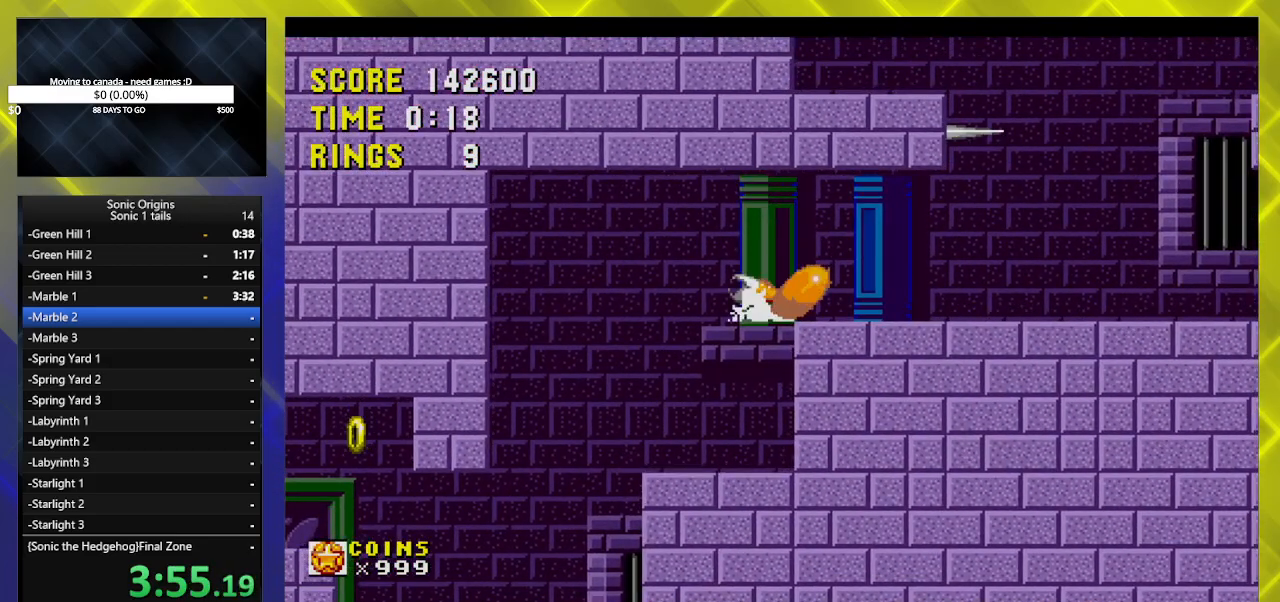
{"buttons": ["DPAD_RIGHT"], "events": [[50, "B", "up"], [117, "B", "down"], [150, "A", "down"], [150, "DPAD_RIGHT", "down"], [183, "DPAD_DOWN", "up"], [200, "B", "up"], [250, "A", "up"]]}
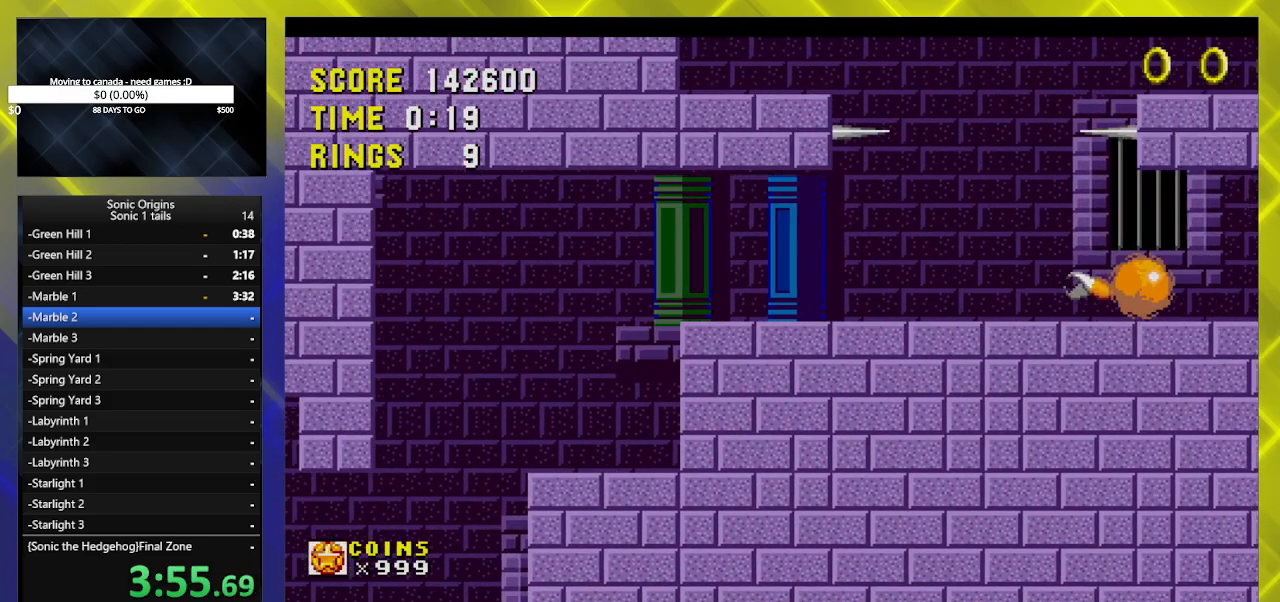
{"buttons": ["A", "DPAD_RIGHT"], "events": [[450, "A", "down"]]}
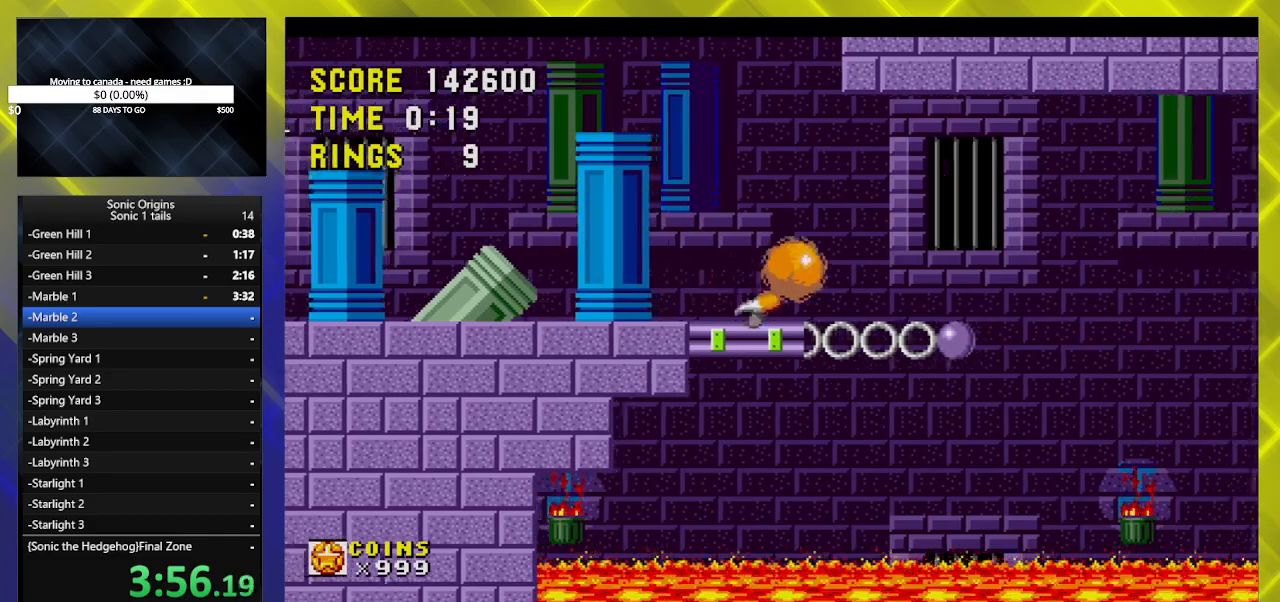
{"buttons": ["DPAD_RIGHT"], "events": [[117, "A", "up"], [183, "A", "down"], [350, "A", "up"]]}
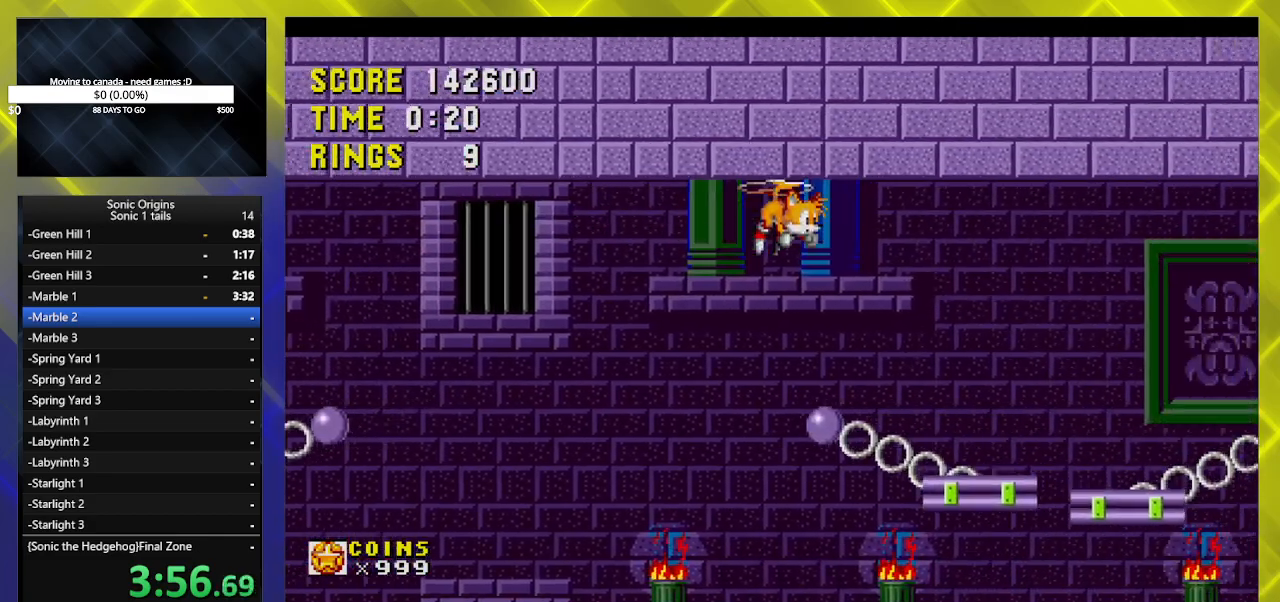
{"buttons": ["DPAD_RIGHT"], "events": []}
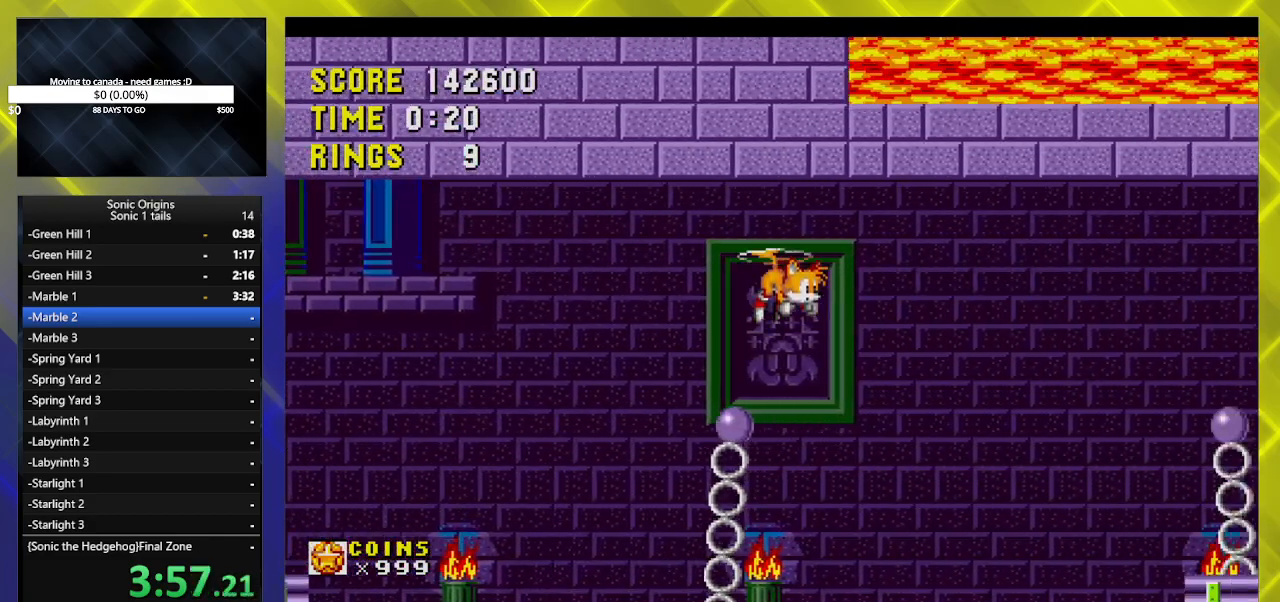
{"buttons": ["A", "DPAD_RIGHT"], "events": [[433, "A", "down"]]}
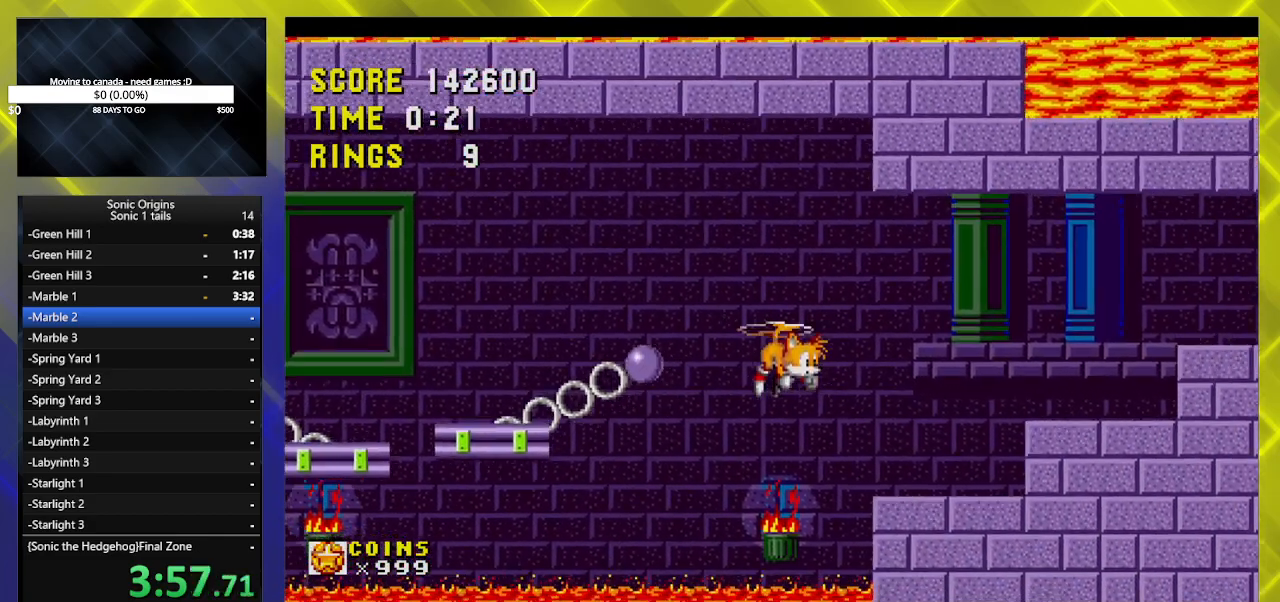
{"buttons": ["A", "DPAD_RIGHT"], "events": [[17, "A", "up"], [150, "A", "down"], [250, "A", "up"], [283, "A", "down"], [400, "A", "up"], [450, "A", "down"]]}
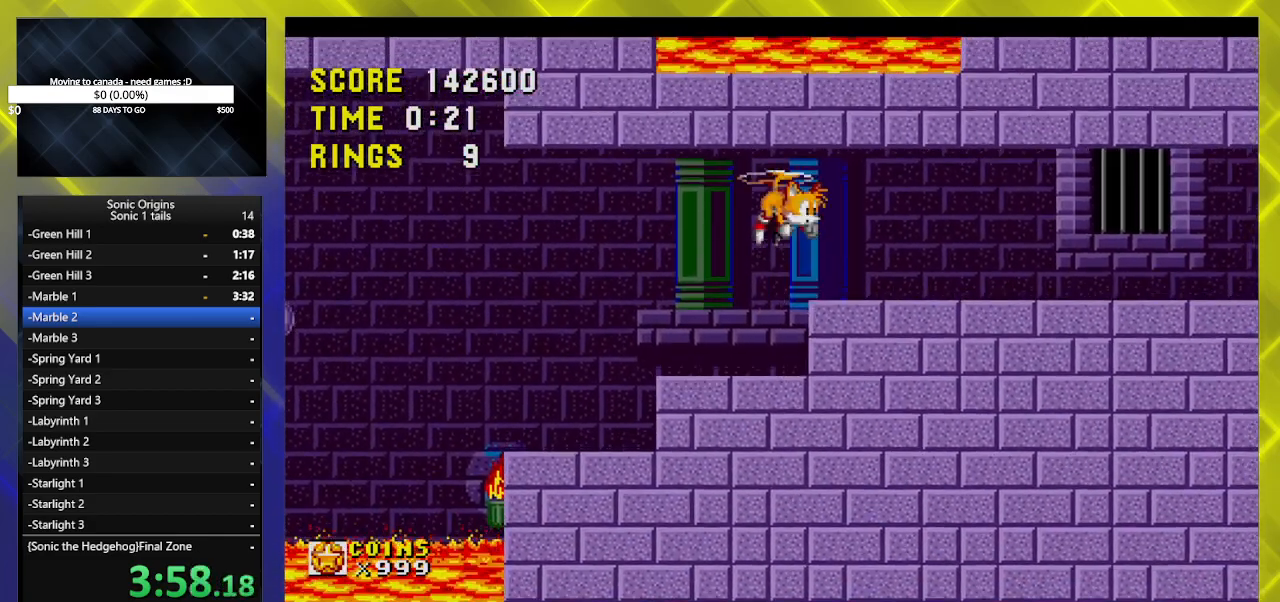
{"buttons": ["DPAD_RIGHT"], "events": [[50, "A", "up"]]}
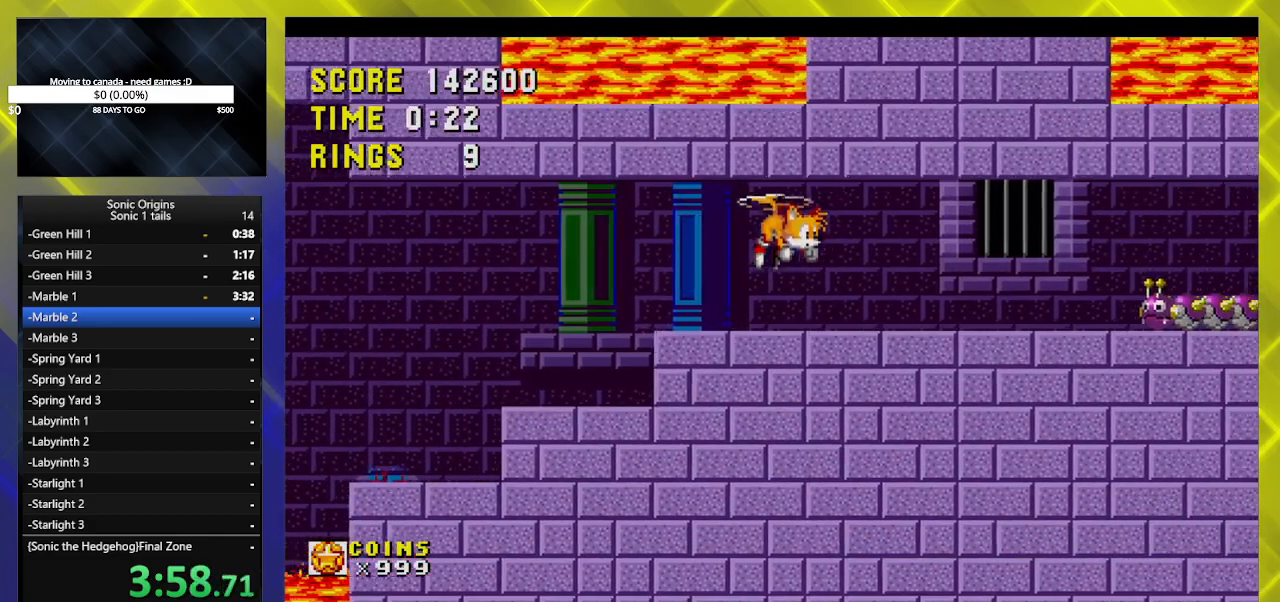
{"buttons": ["DPAD_DOWN"], "events": [[367, "DPAD_DOWN", "down"], [367, "DPAD_RIGHT", "up"]]}
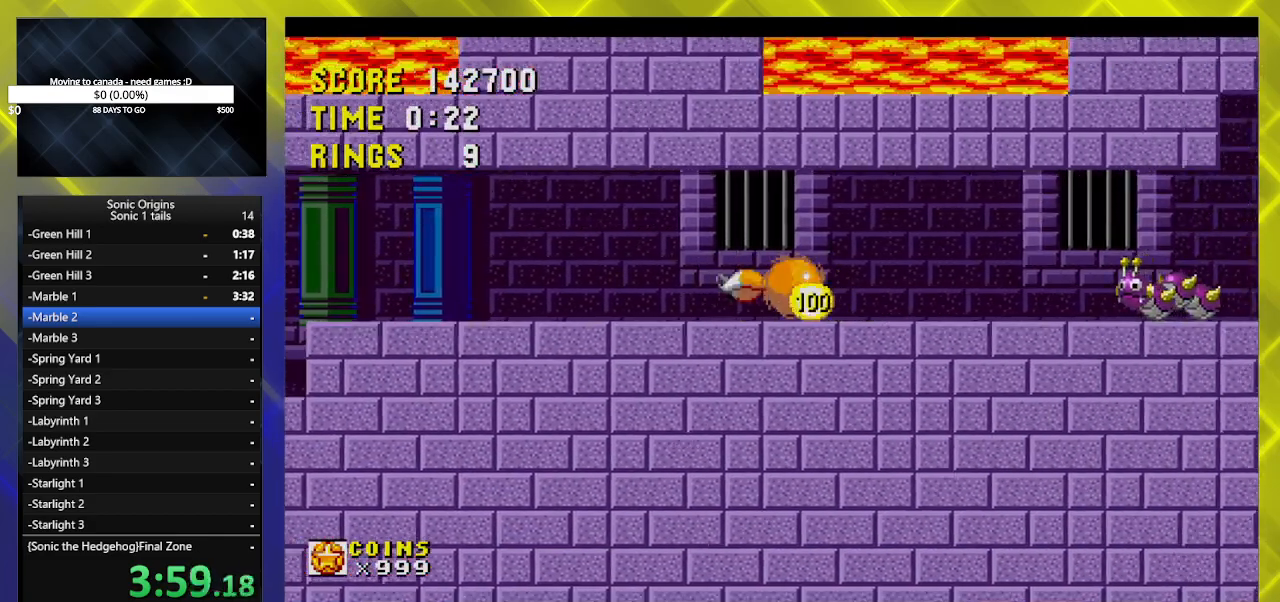
{"buttons": ["DPAD_DOWN", "DPAD_RIGHT"], "events": [[500, "DPAD_RIGHT", "down"]]}
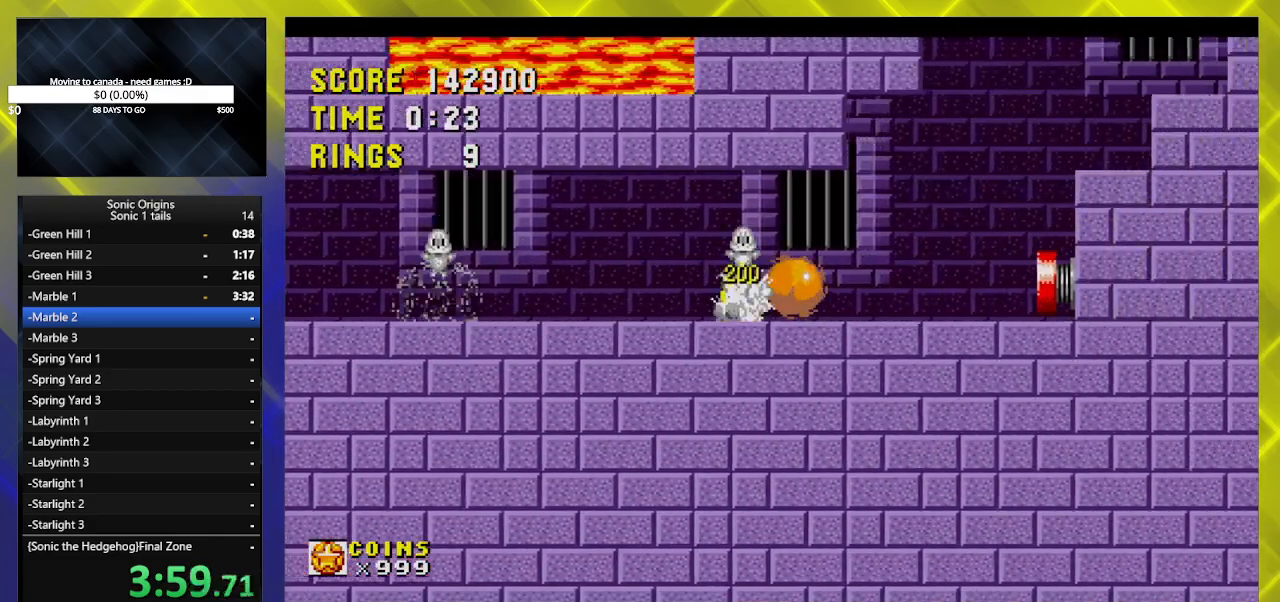
{"buttons": ["DPAD_RIGHT"], "events": [[17, "DPAD_DOWN", "up"], [50, "A", "down"], [500, "A", "up"]]}
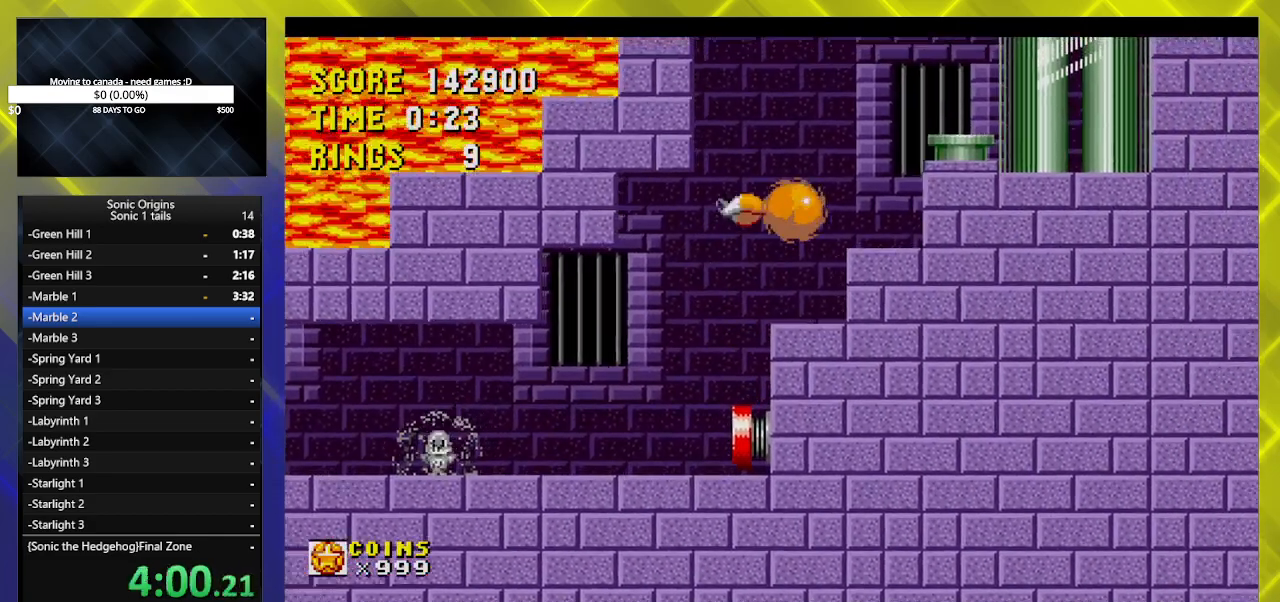
{"buttons": ["DPAD_RIGHT"], "events": [[267, "A", "down"], [350, "A", "up"]]}
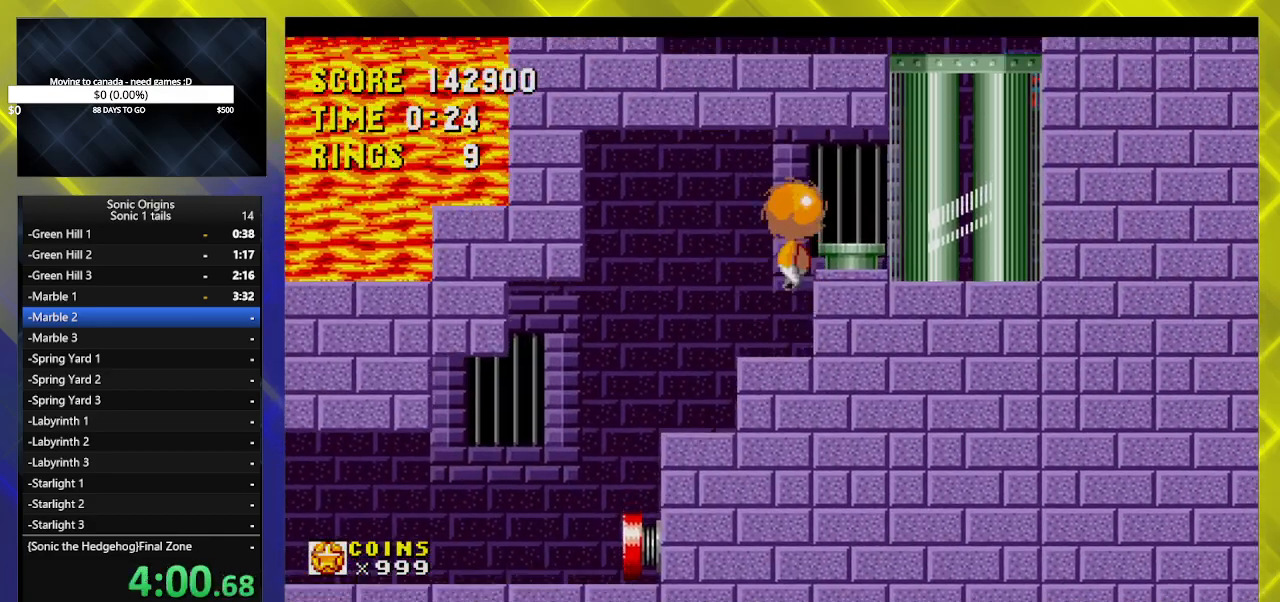
{"buttons": ["DPAD_RIGHT"], "events": [[83, "DPAD_RIGHT", "up"], [250, "DPAD_RIGHT", "down"], [383, "DPAD_RIGHT", "up"], [500, "DPAD_RIGHT", "down"]]}
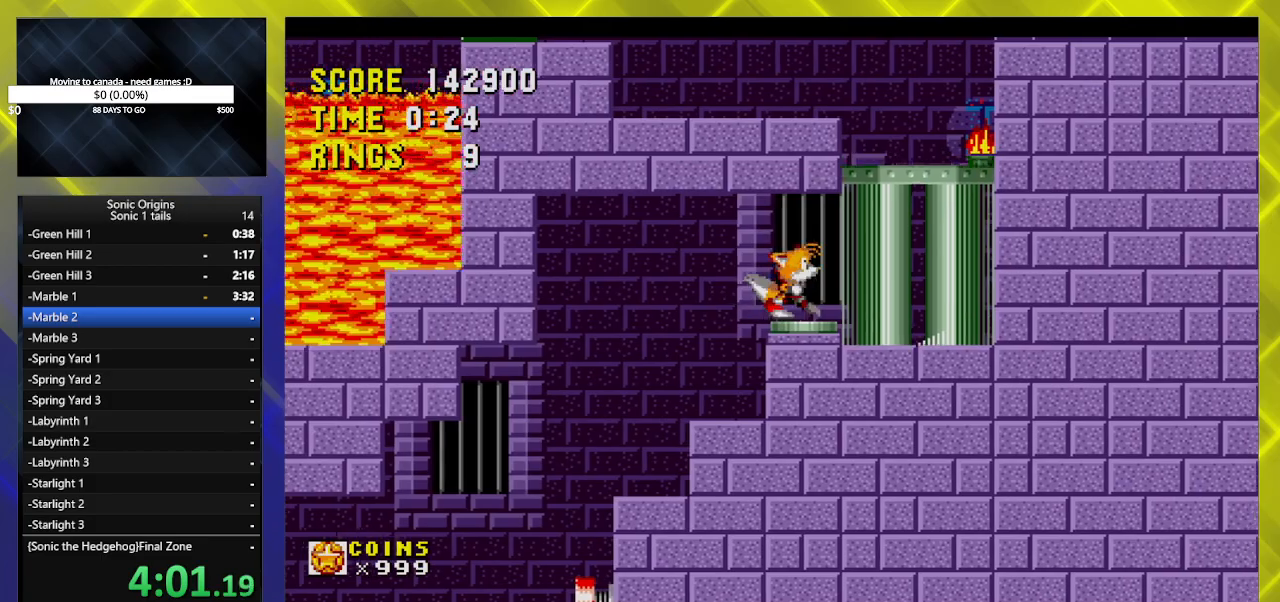
{"buttons": ["A", "DPAD_RIGHT"], "events": [[367, "A", "down"]]}
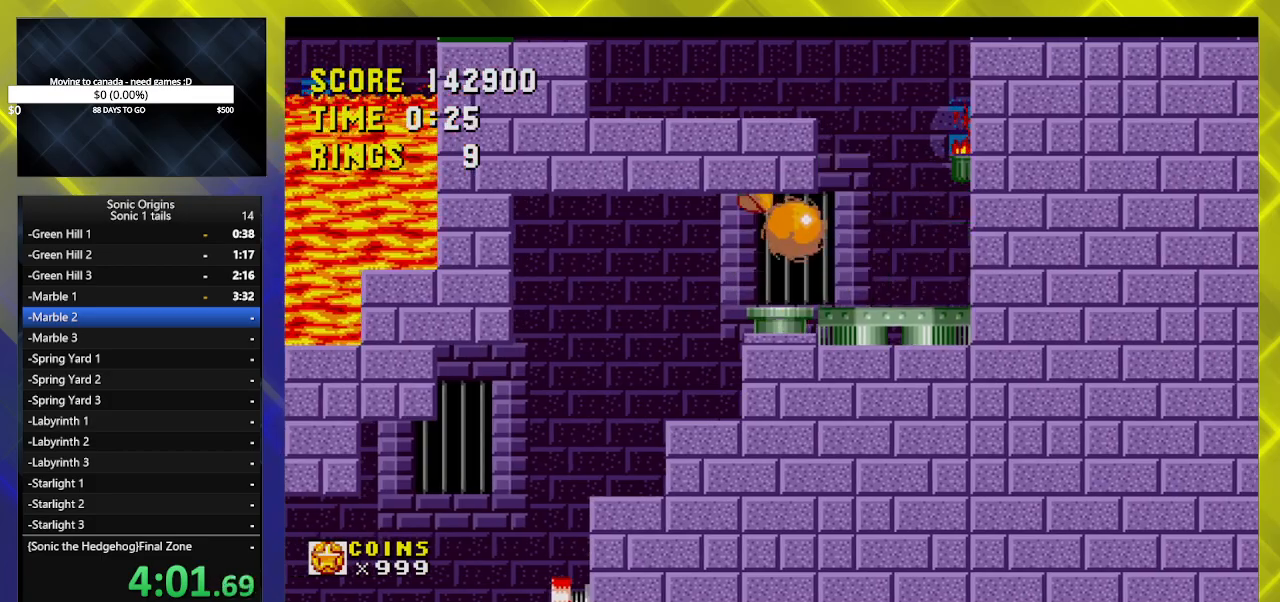
{"buttons": [], "events": [[150, "A", "up"], [433, "DPAD_RIGHT", "up"]]}
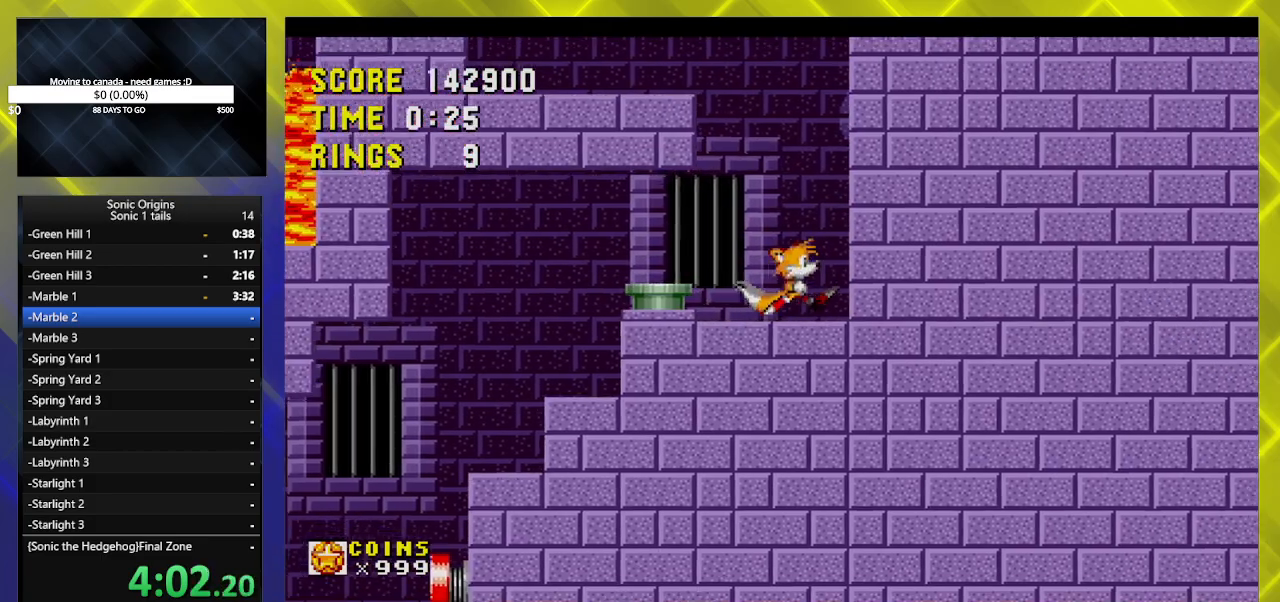
{"buttons": ["DPAD_LEFT"], "events": [[17, "DPAD_LEFT", "down"], [67, "A", "down"], [333, "A", "up"]]}
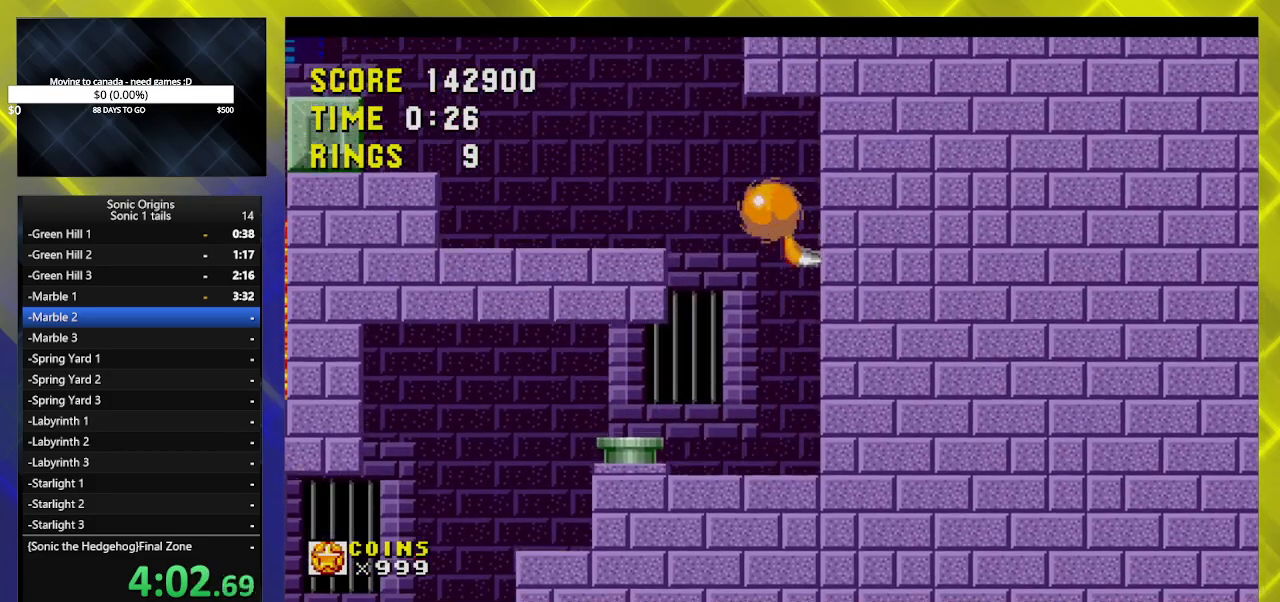
{"buttons": ["A", "DPAD_LEFT"], "events": [[383, "A", "down"]]}
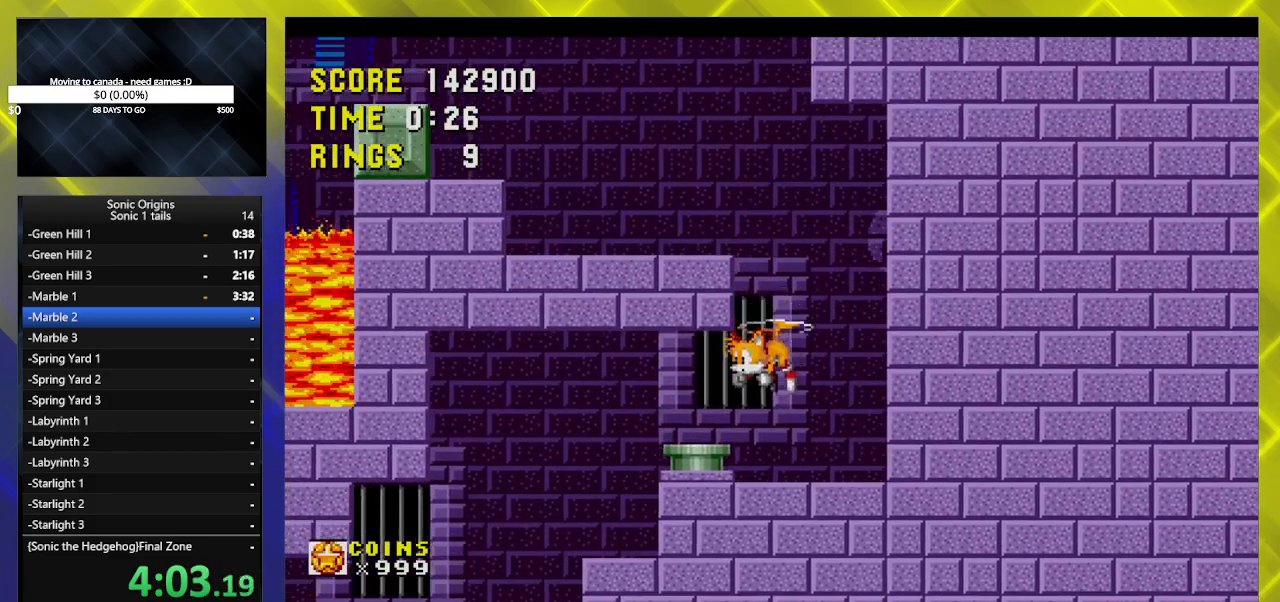
{"buttons": ["A", "DPAD_LEFT"], "events": [[83, "A", "up"], [100, "DPAD_LEFT", "up"], [117, "DPAD_RIGHT", "down"], [333, "DPAD_RIGHT", "up"], [383, "A", "down"], [400, "DPAD_LEFT", "down"]]}
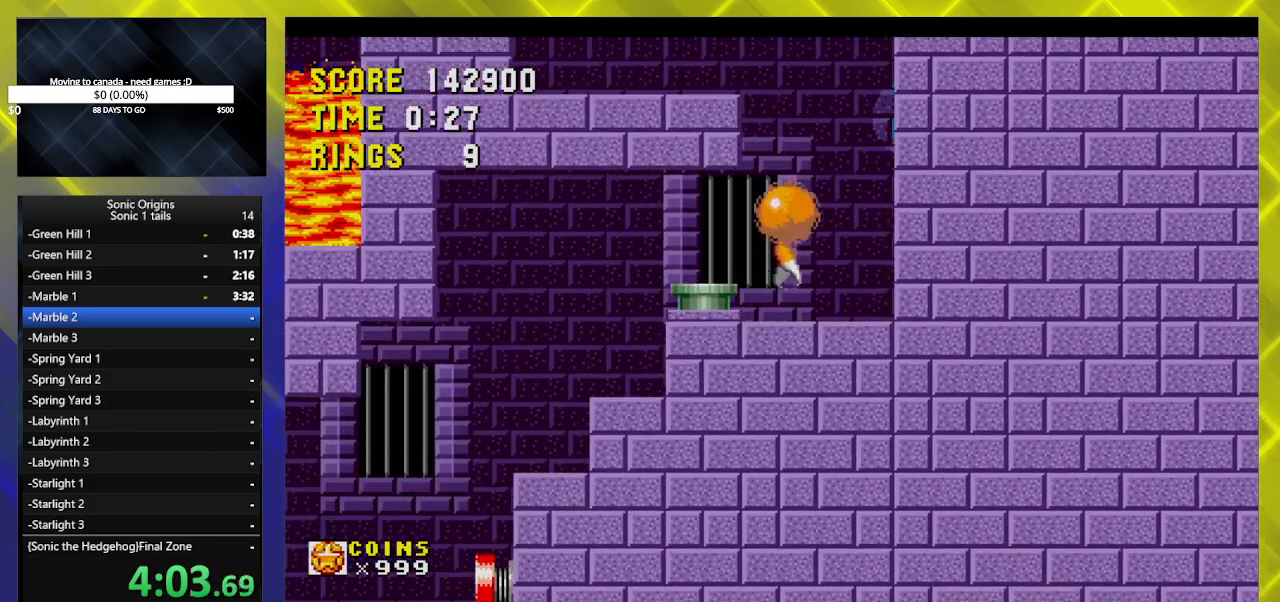
{"buttons": ["DPAD_LEFT"], "events": [[233, "A", "up"]]}
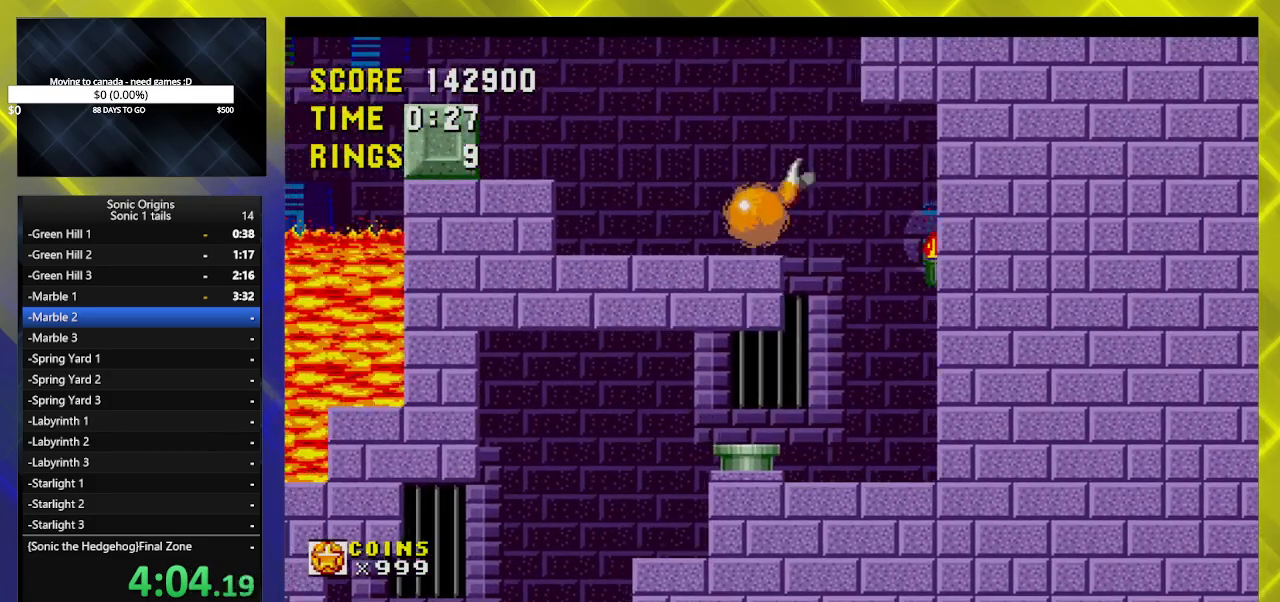
{"buttons": ["DPAD_LEFT"], "events": [[117, "A", "down"], [217, "A", "up"]]}
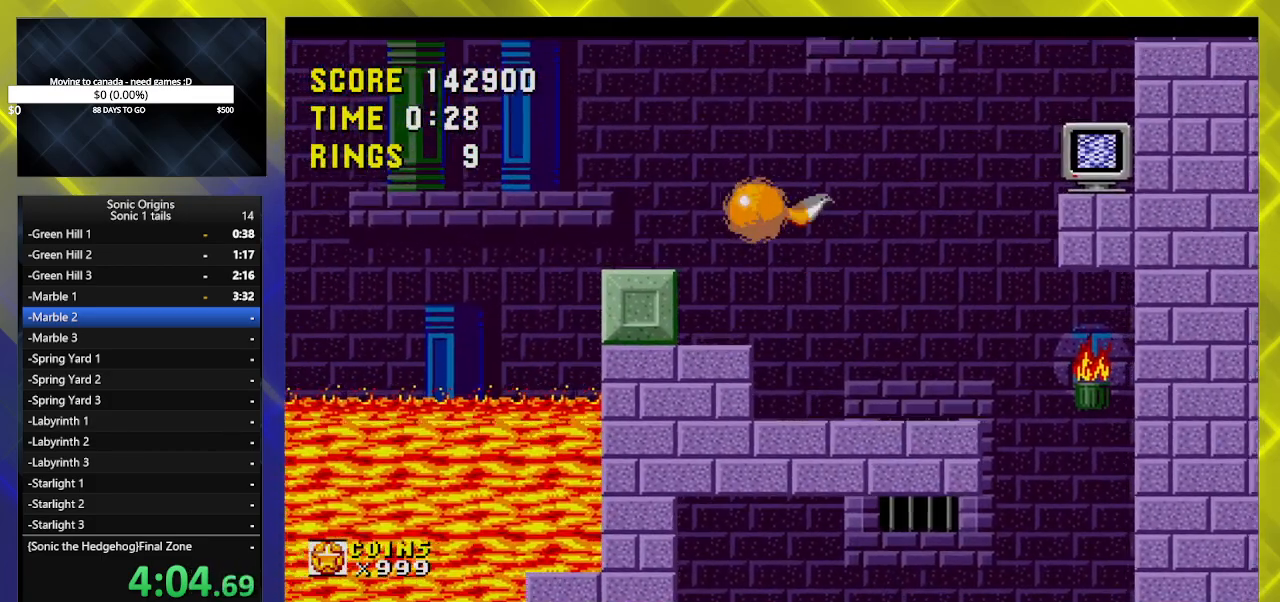
{"buttons": ["A", "B", "DPAD_LEFT"], "events": [[267, "A", "down"], [400, "B", "down"], [417, "A", "up"], [483, "A", "down"]]}